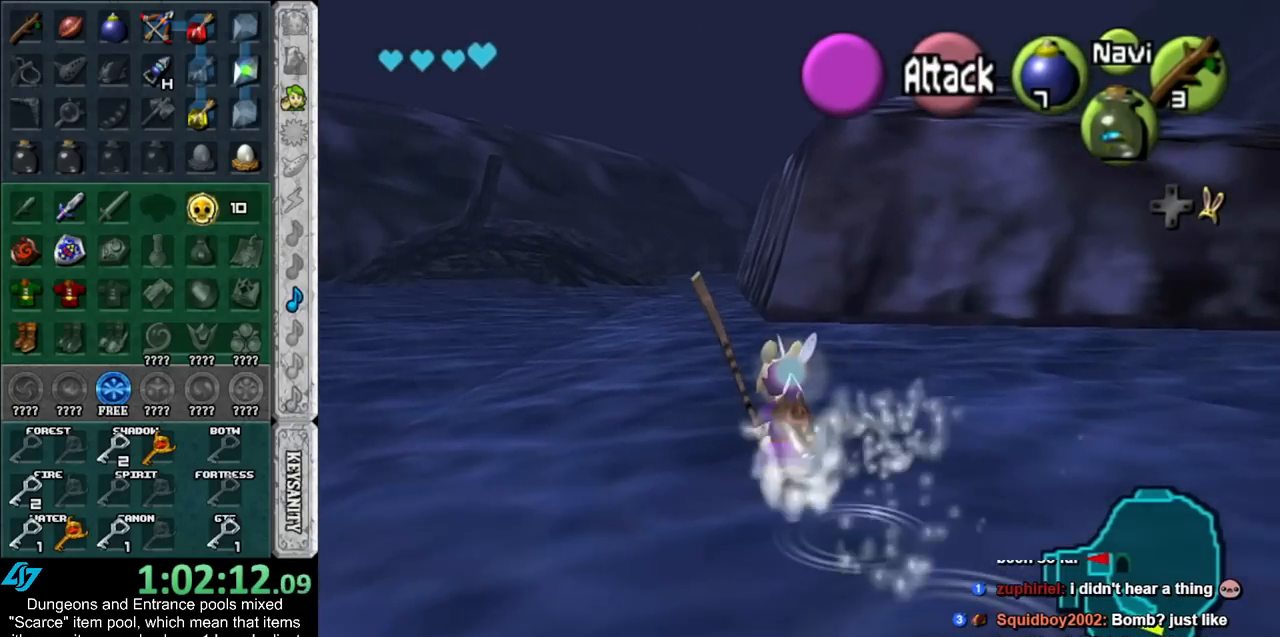
Gameplay with a controller (Nintendo layout); each line is a JSON object with the inputs held at the frame after it. "events" lists button and stick changes between this image and that frame as [ms after this image, input, new state], when the widget could be followed in between. Not read: L2 L3 R3.
{"buttons": ["R1"], "left_stick": "center", "right_stick": "center", "events": [[383, "R1", "down"], [383, "left_stick", "center"]]}
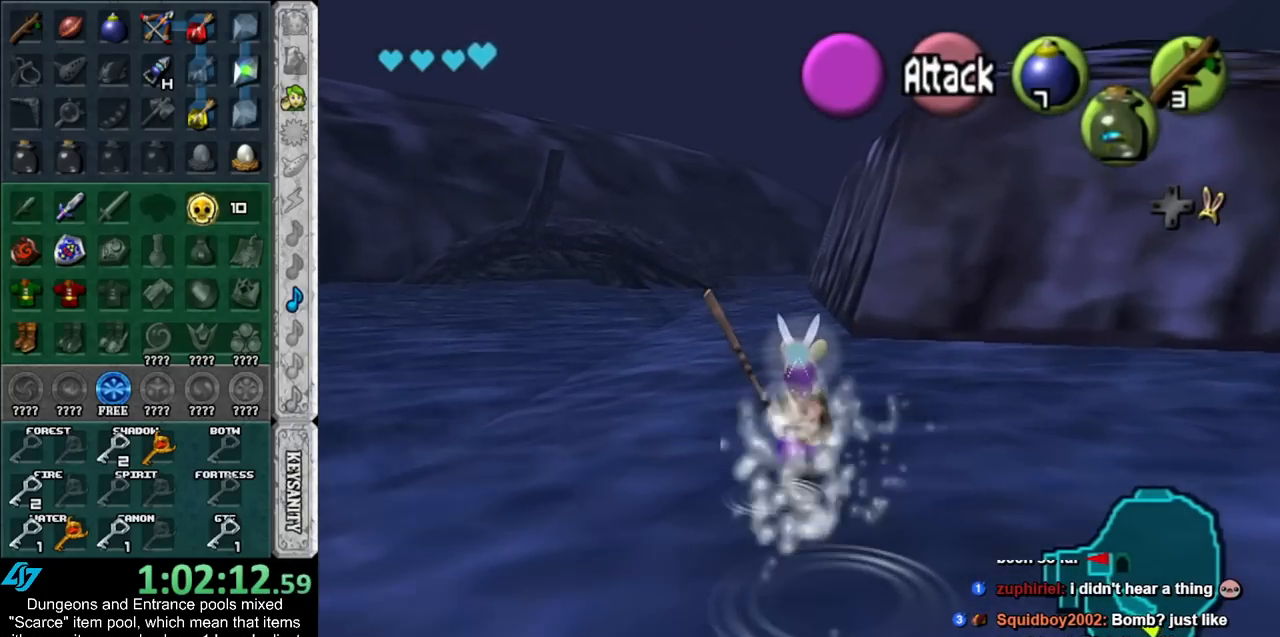
{"buttons": ["R1"], "left_stick": "center", "right_stick": "center", "events": [[50, "X", "down"], [100, "X", "up"], [233, "right_stick", "up"], [300, "right_stick", "center"]]}
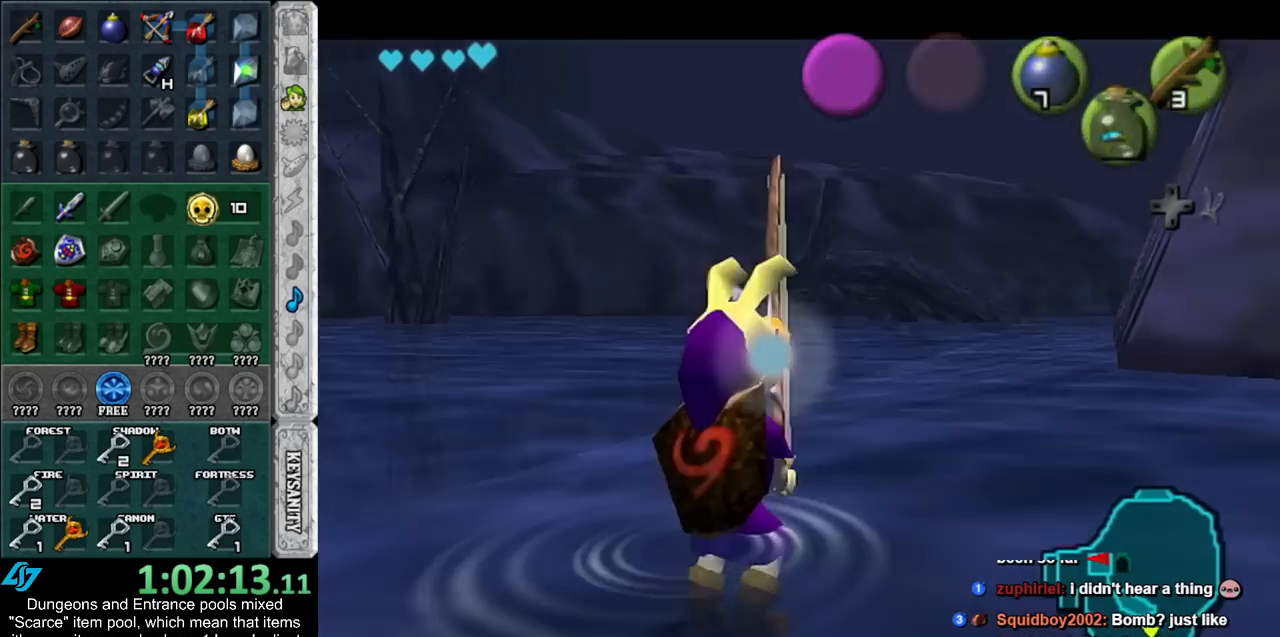
{"buttons": [], "left_stick": "center", "right_stick": "center", "events": [[133, "R1", "up"], [233, "B", "down"], [267, "A", "down"], [333, "A", "up"], [333, "B", "up"], [417, "A", "down"], [417, "B", "down"], [483, "A", "up"], [483, "B", "up"]]}
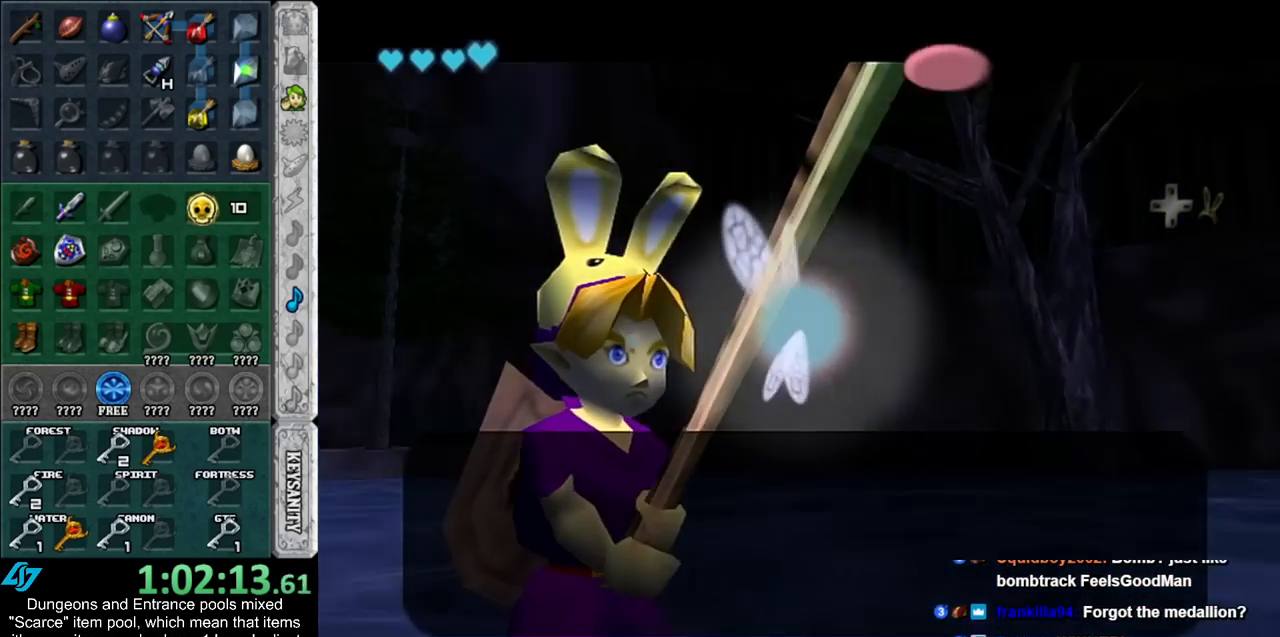
{"buttons": [], "left_stick": "up", "right_stick": "center", "events": [[67, "A", "down"], [67, "B", "down"], [133, "A", "up"], [133, "B", "up"], [233, "L1", "down"], [350, "left_stick", "up"], [417, "L1", "up"]]}
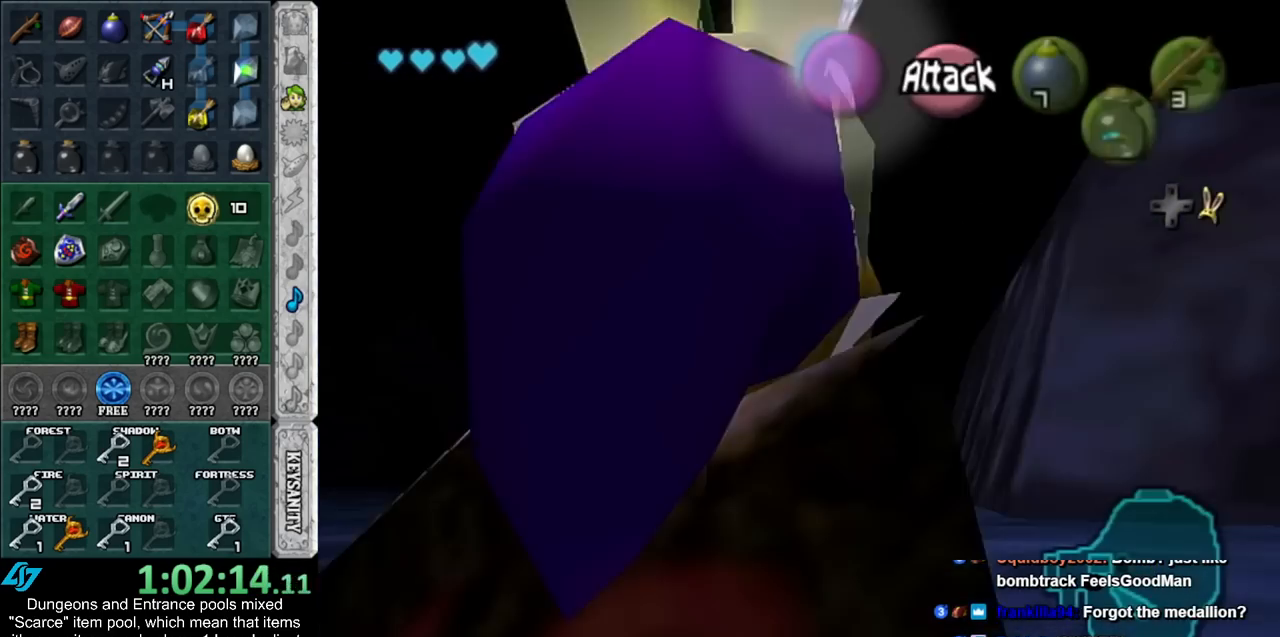
{"buttons": [], "left_stick": "up", "right_stick": "center", "events": []}
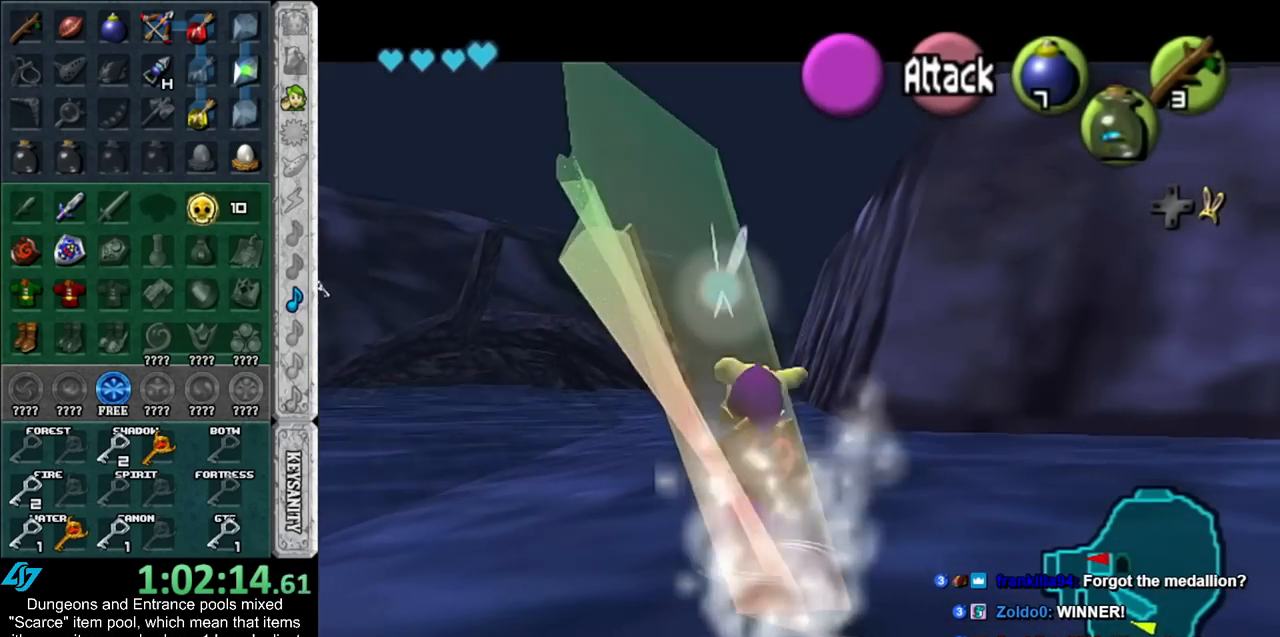
{"buttons": [], "left_stick": "up", "right_stick": "center", "events": []}
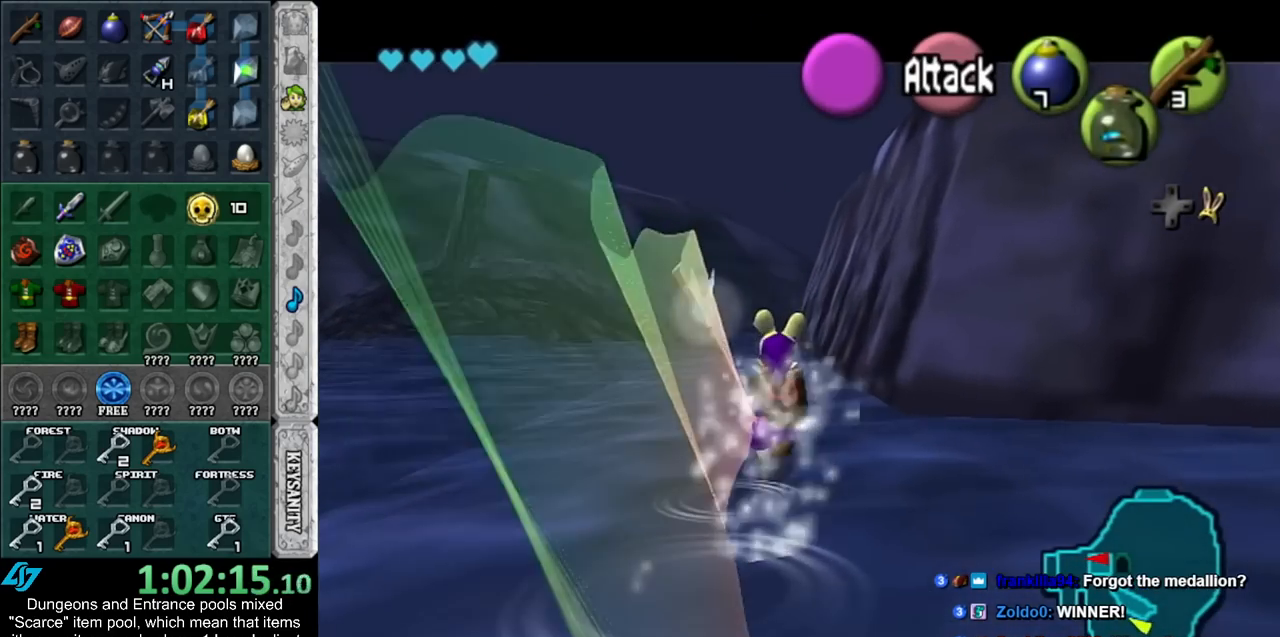
{"buttons": [], "left_stick": "up", "right_stick": "center", "events": [[350, "START", "down"], [450, "START", "up"]]}
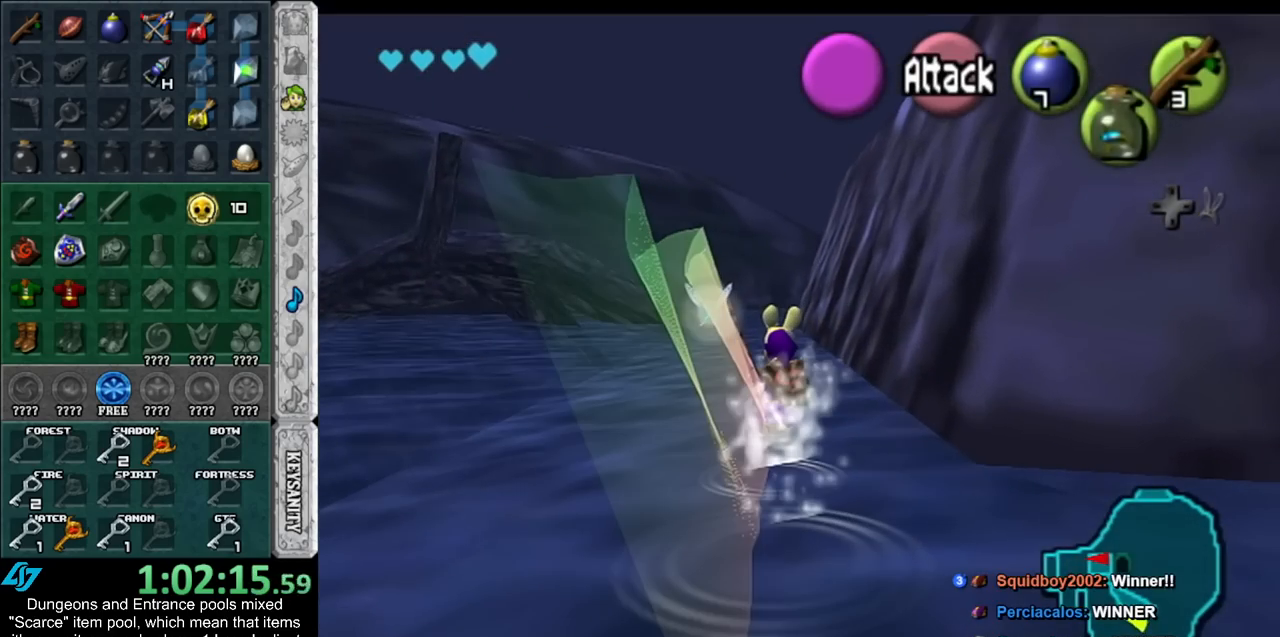
{"buttons": [], "left_stick": "up", "right_stick": "center", "events": [[50, "START", "down"], [100, "START", "up"], [200, "START", "down"], [300, "START", "up"]]}
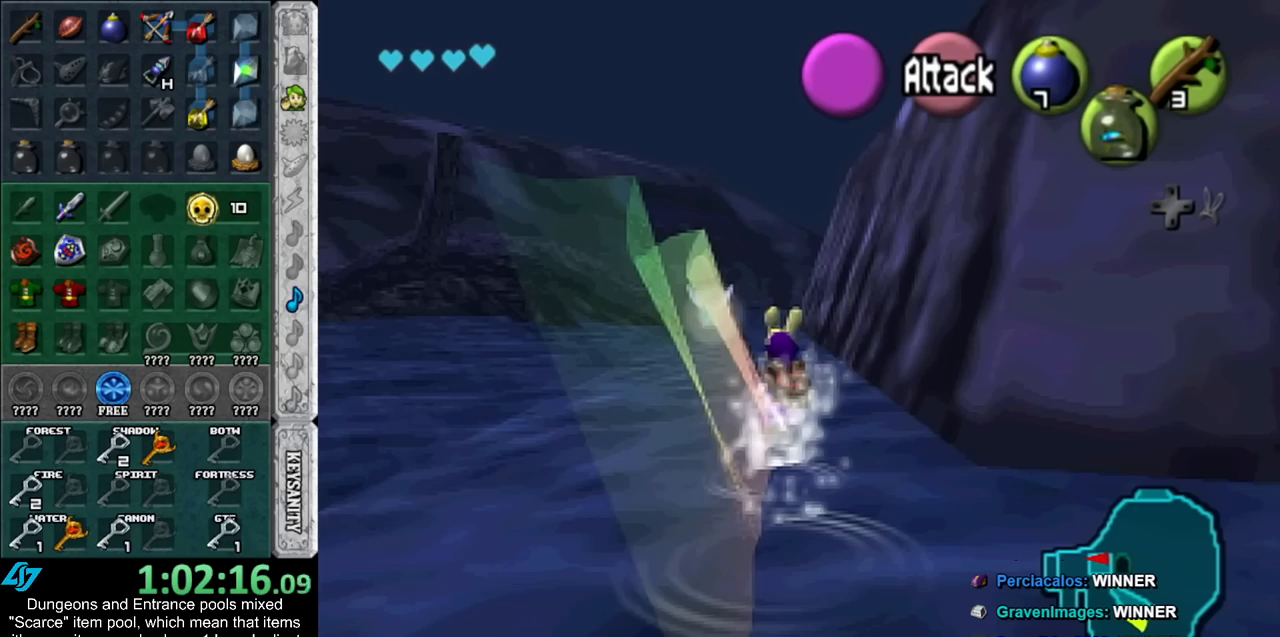
{"buttons": [], "left_stick": "center", "right_stick": "center", "events": [[333, "left_stick", "center"]]}
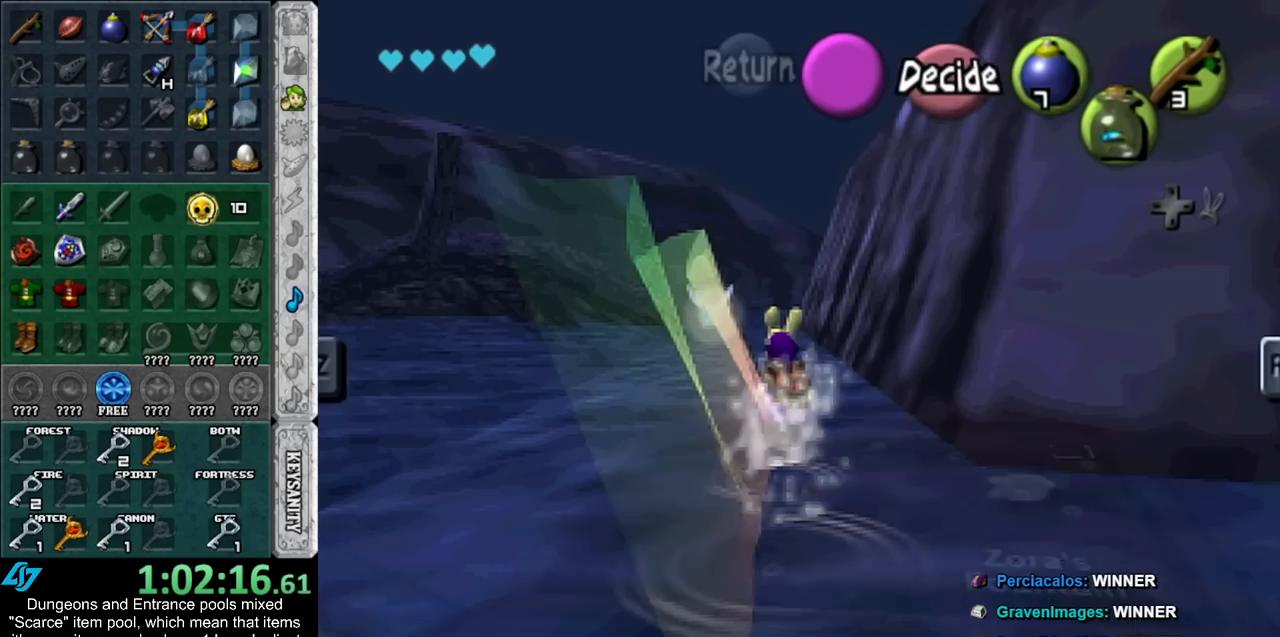
{"buttons": ["START"], "left_stick": "center", "right_stick": "center", "events": [[417, "START", "down"]]}
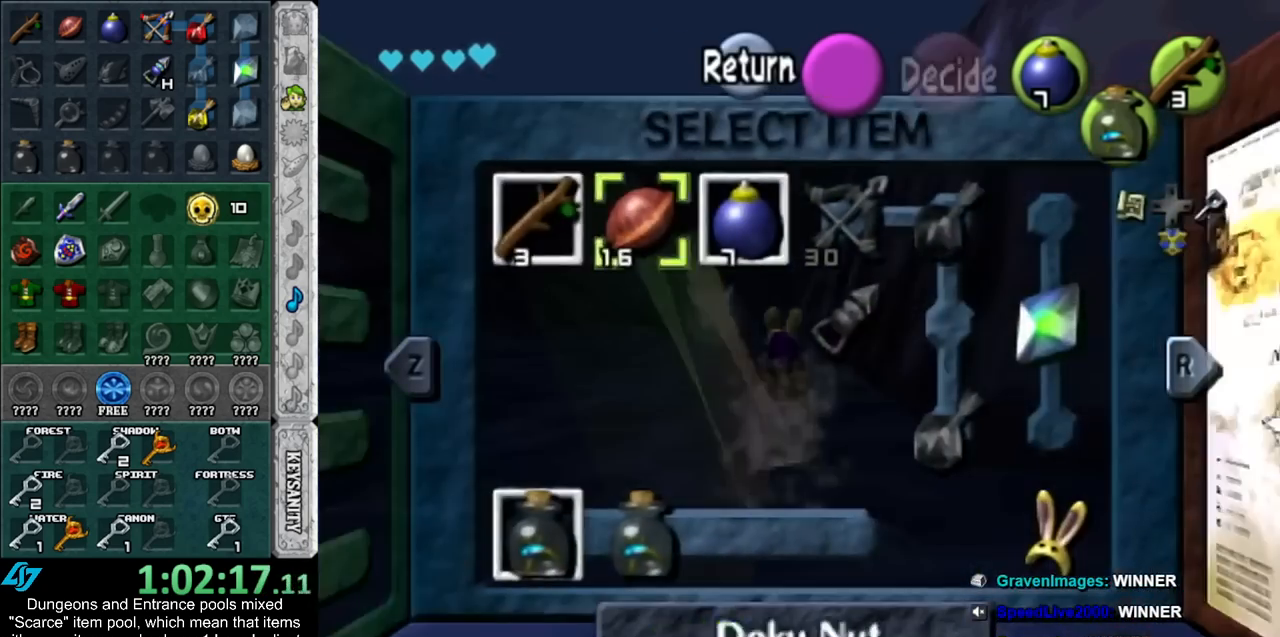
{"buttons": [], "left_stick": "up", "right_stick": "center", "events": [[17, "START", "up"], [50, "left_stick", "up"]]}
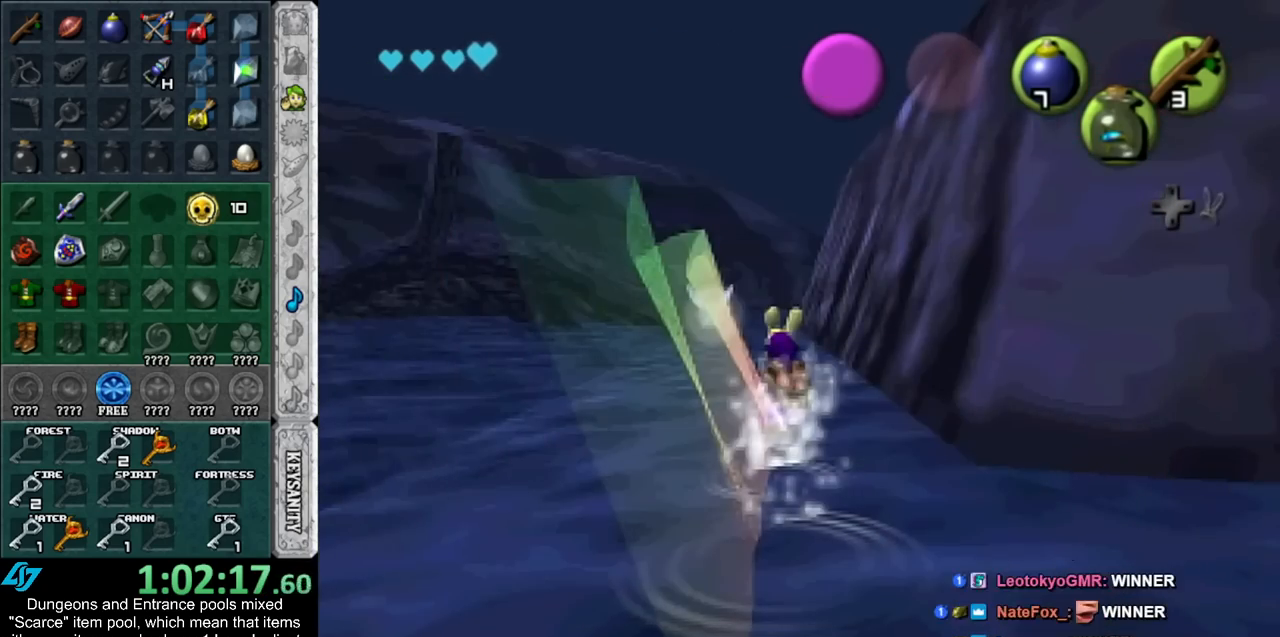
{"buttons": [], "left_stick": "up", "right_stick": "center", "events": []}
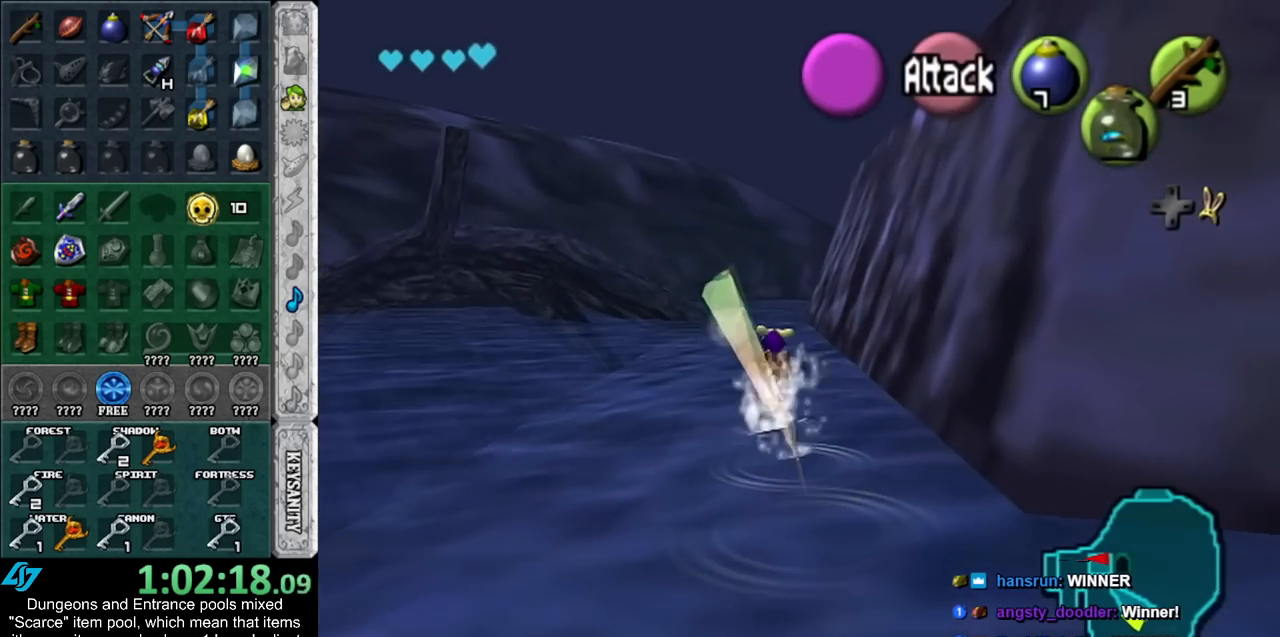
{"buttons": [], "left_stick": "up", "right_stick": "center", "events": []}
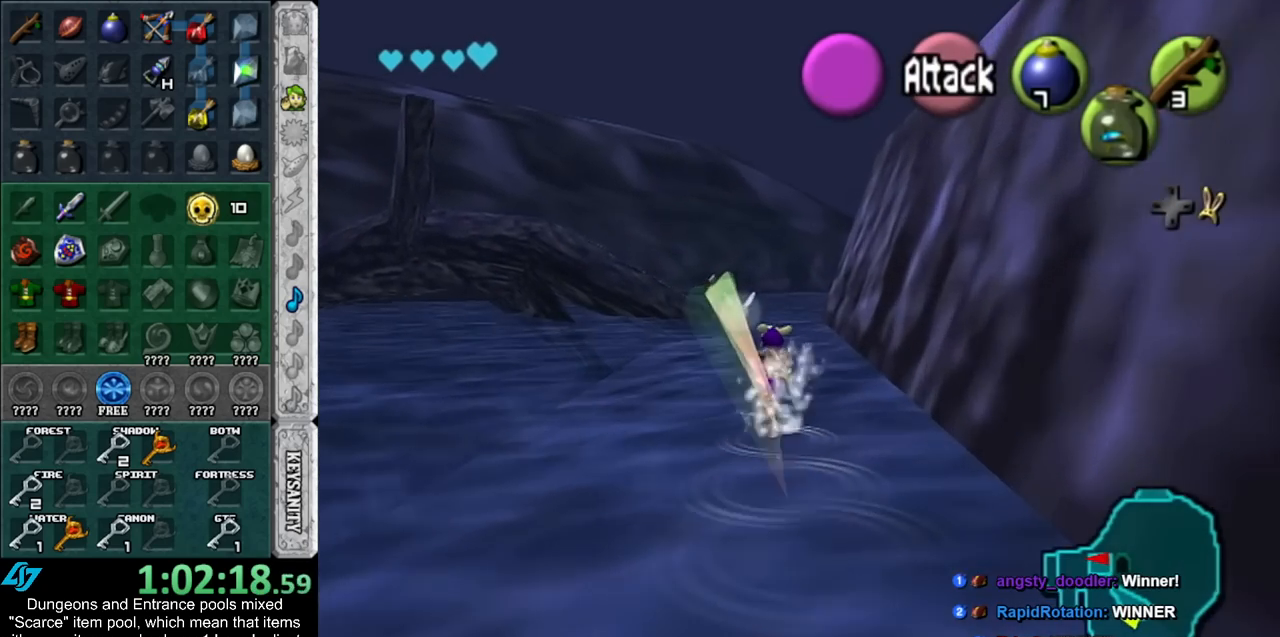
{"buttons": [], "left_stick": "up", "right_stick": "center", "events": []}
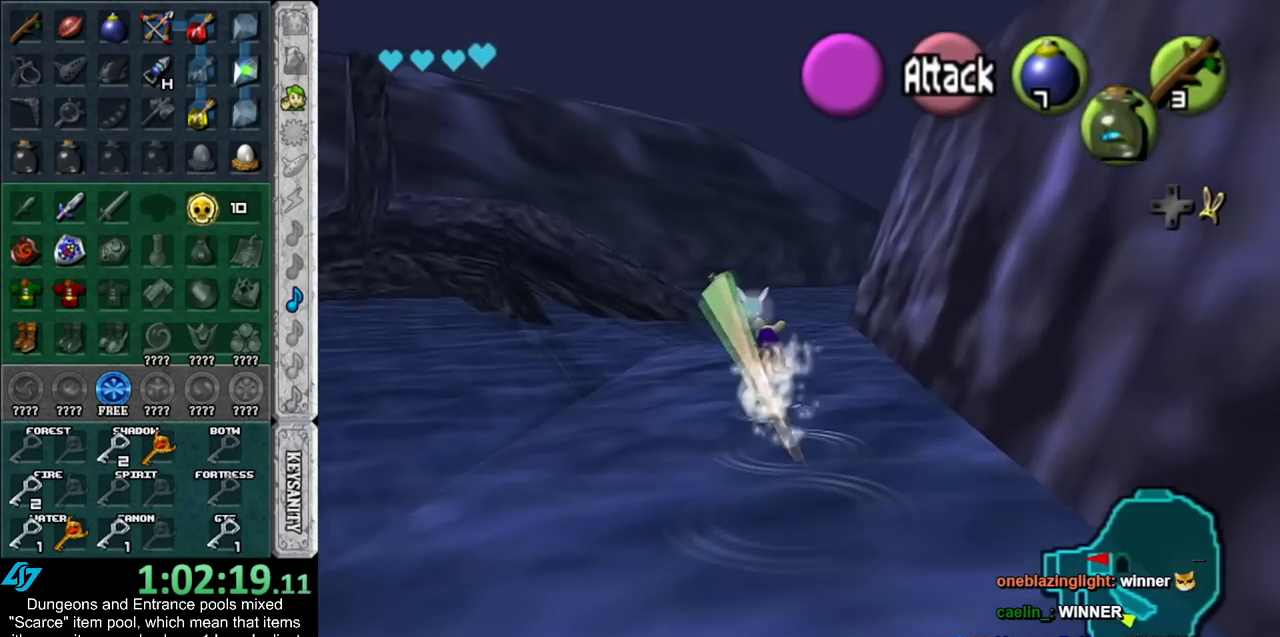
{"buttons": [], "left_stick": "up", "right_stick": "center", "events": []}
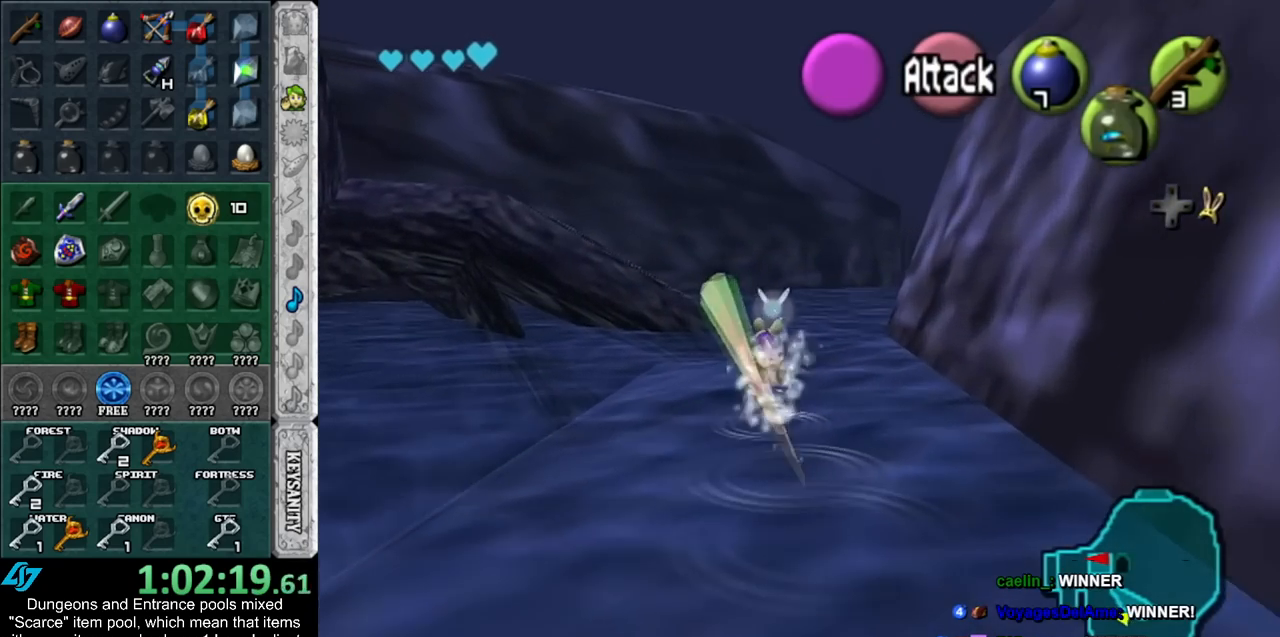
{"buttons": [], "left_stick": "up", "right_stick": "center", "events": []}
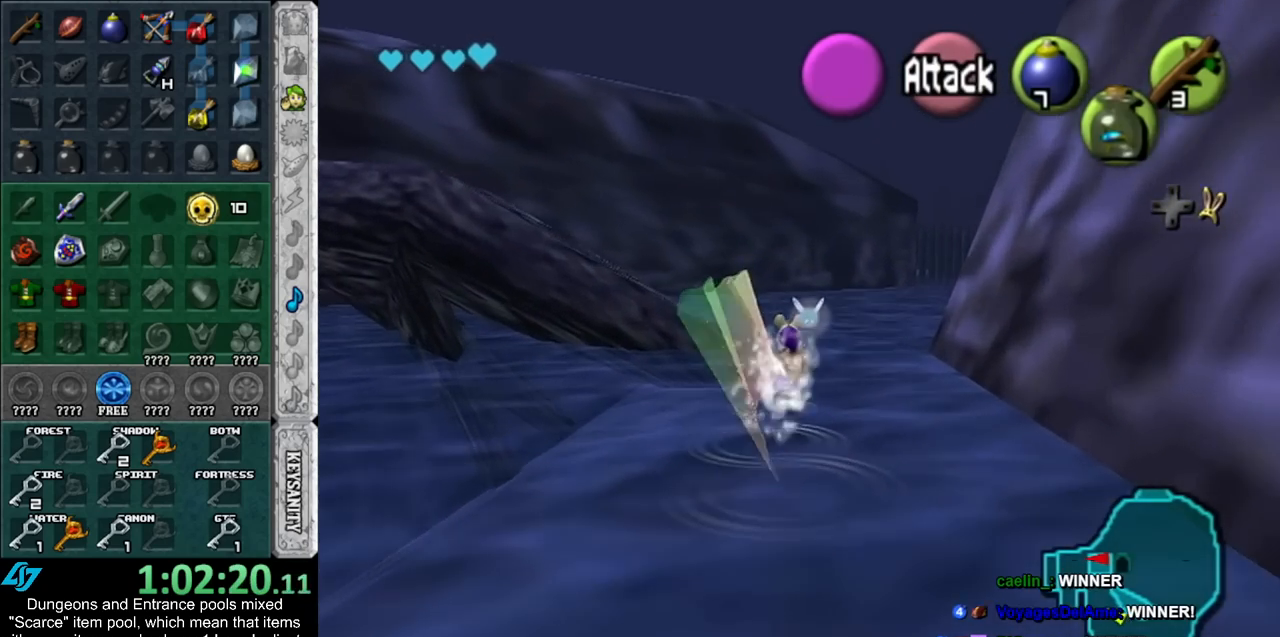
{"buttons": [], "left_stick": "left", "right_stick": "center", "events": [[383, "left_stick", "up-left"], [483, "left_stick", "left"]]}
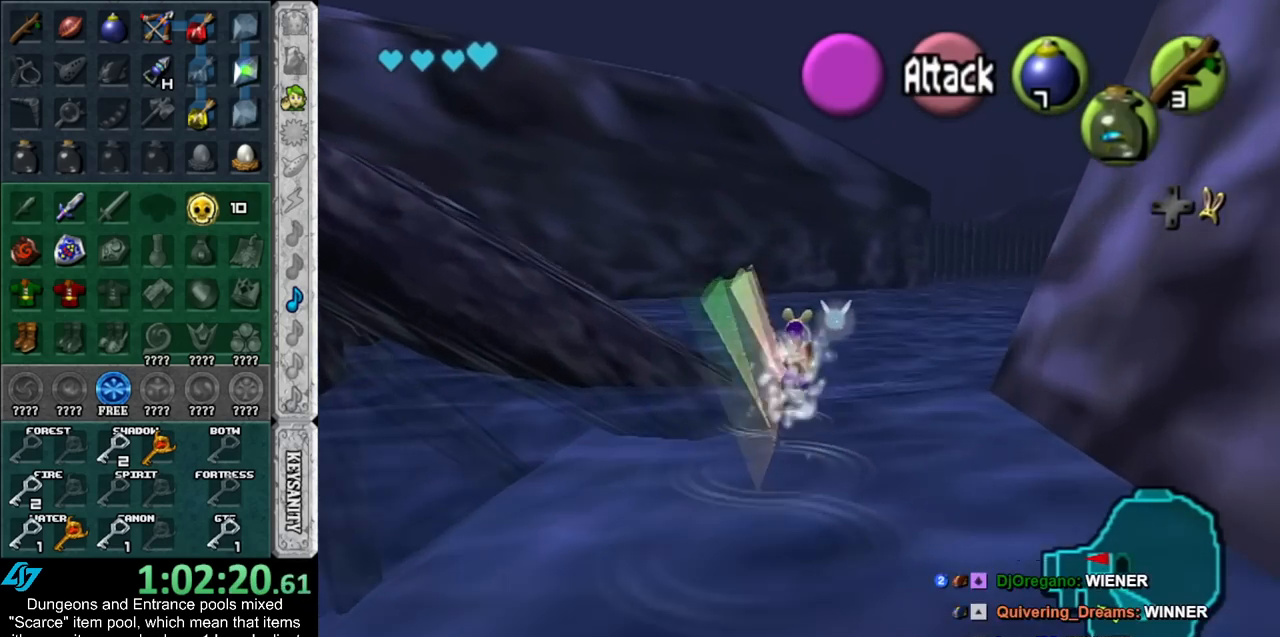
{"buttons": [], "left_stick": "center", "right_stick": "center", "events": [[83, "L1", "down"], [133, "left_stick", "center"], [350, "L1", "up"]]}
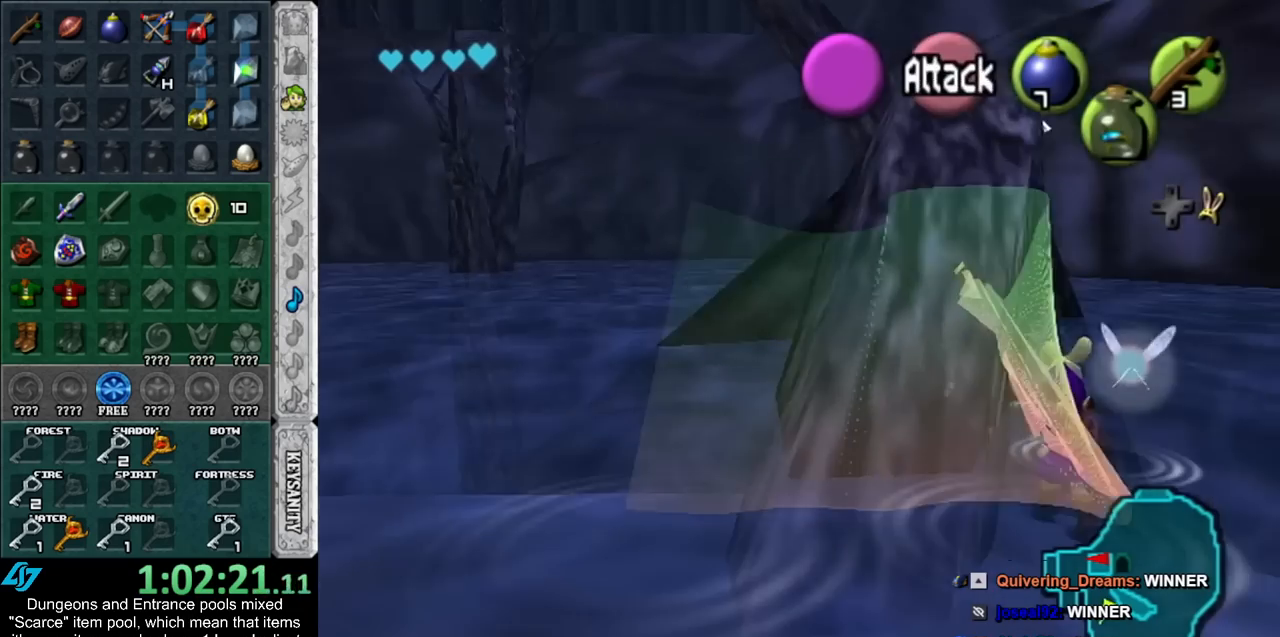
{"buttons": [], "left_stick": "down-left", "right_stick": "center", "events": [[417, "left_stick", "down-left"]]}
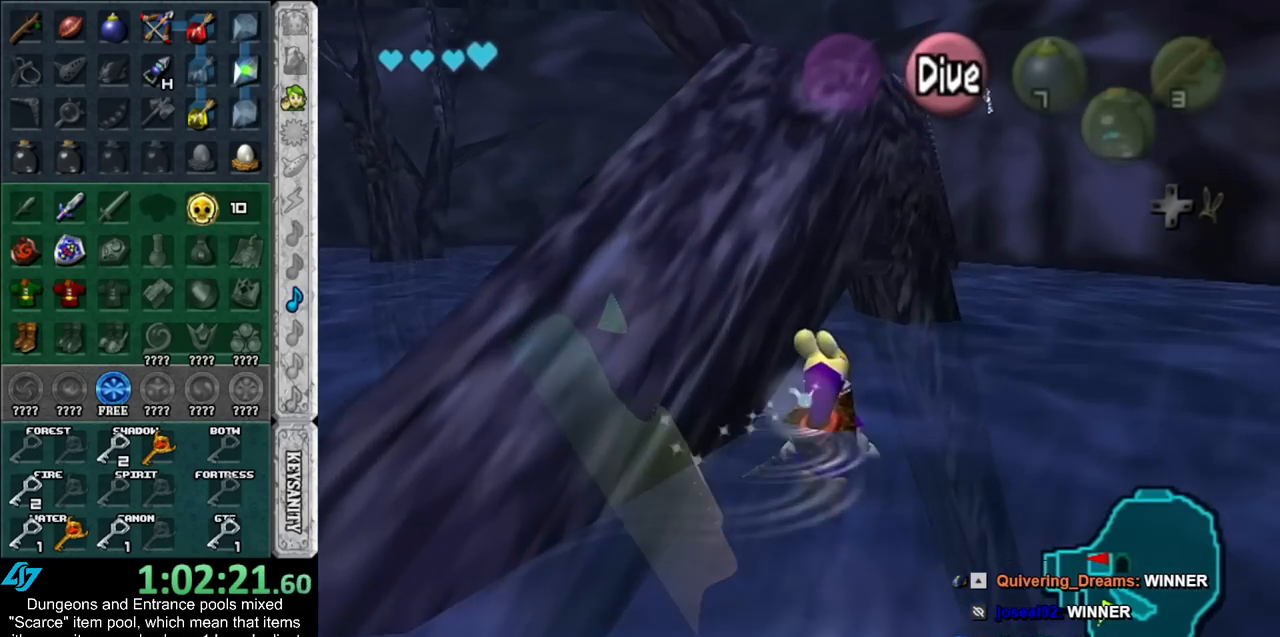
{"buttons": [], "left_stick": "down-right", "right_stick": "center", "events": [[133, "left_stick", "center"], [417, "left_stick", "down-right"]]}
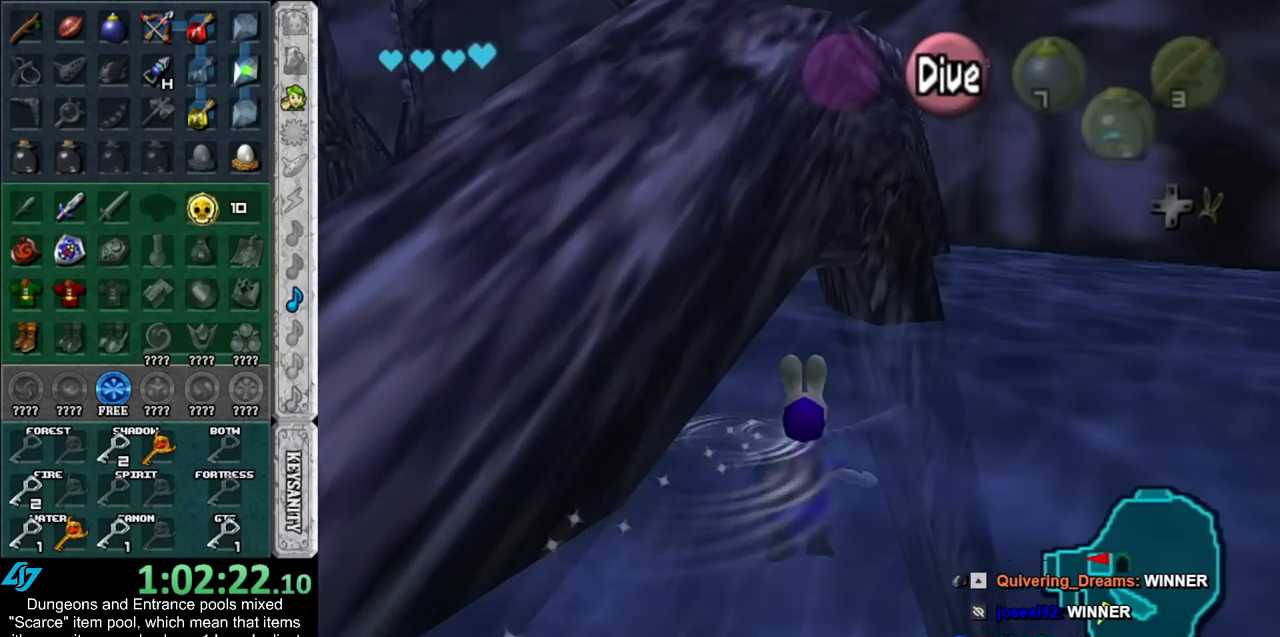
{"buttons": [], "left_stick": "down", "right_stick": "center", "events": [[333, "left_stick", "down"]]}
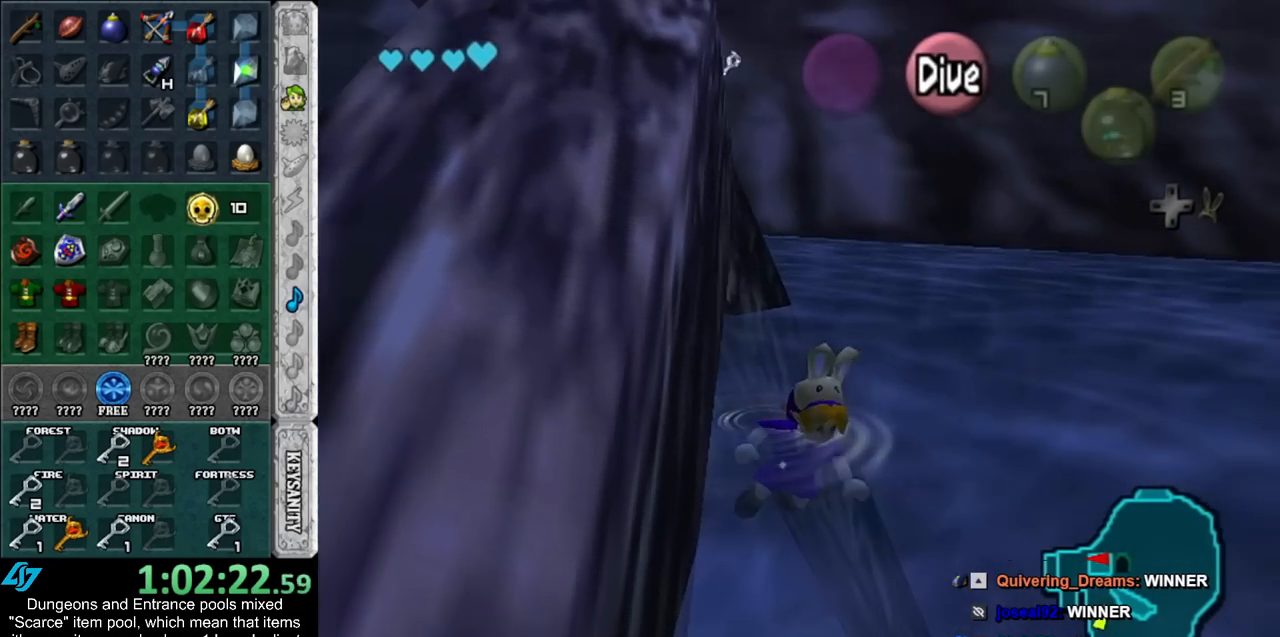
{"buttons": [], "left_stick": "down-right", "right_stick": "center", "events": [[133, "left_stick", "down-right"]]}
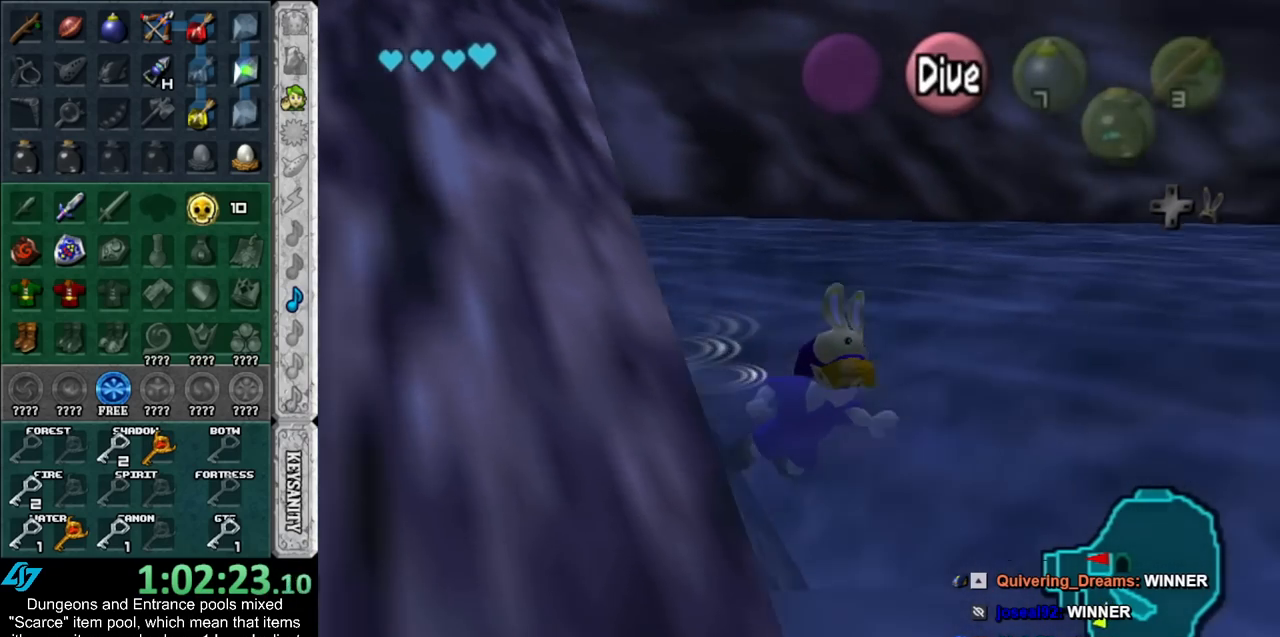
{"buttons": [], "left_stick": "up-right", "right_stick": "center", "events": [[133, "left_stick", "right"], [383, "left_stick", "up-right"]]}
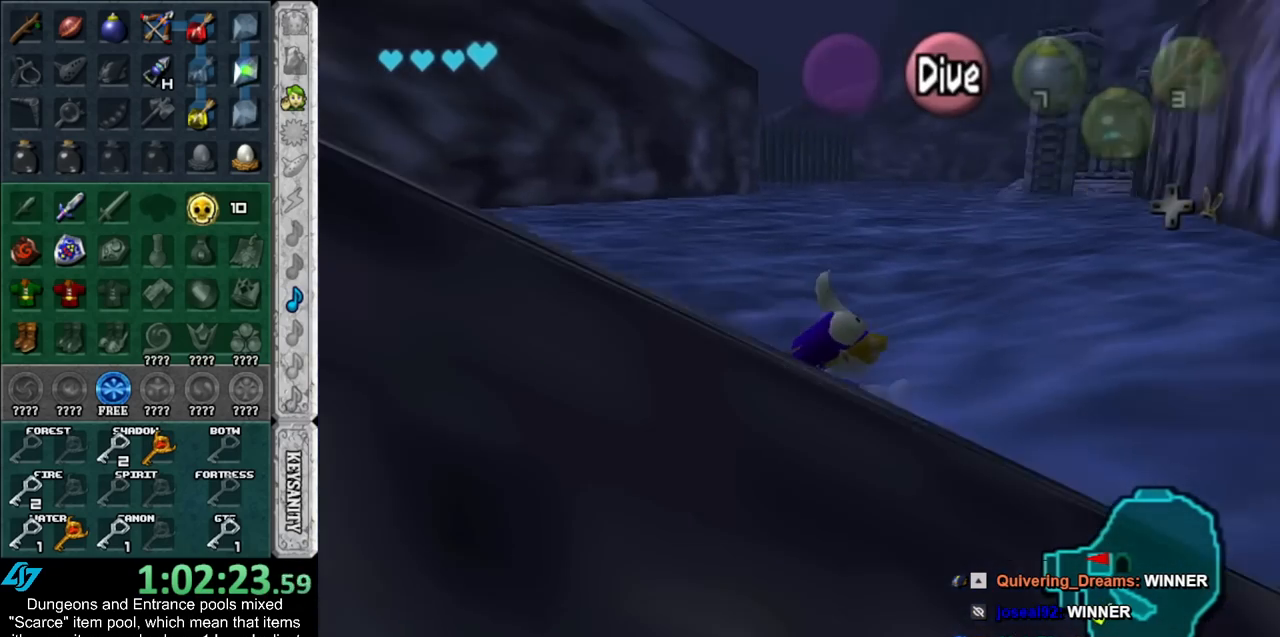
{"buttons": [], "left_stick": "up-right", "right_stick": "center", "events": []}
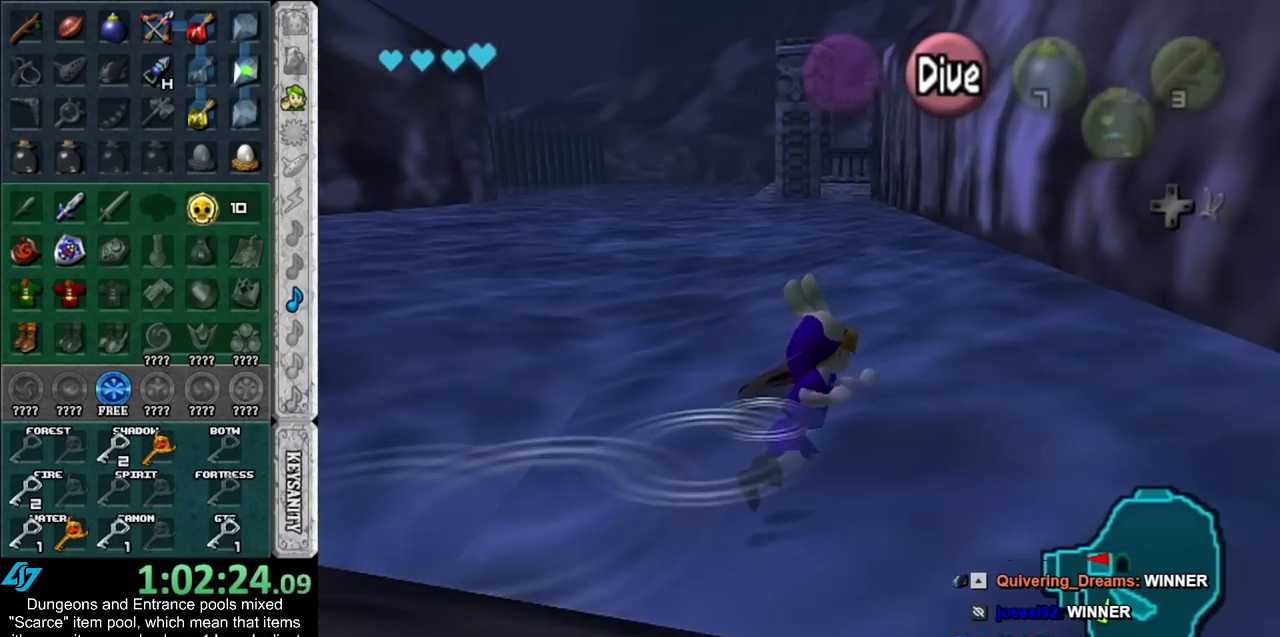
{"buttons": [], "left_stick": "up", "right_stick": "center", "events": [[483, "left_stick", "up"]]}
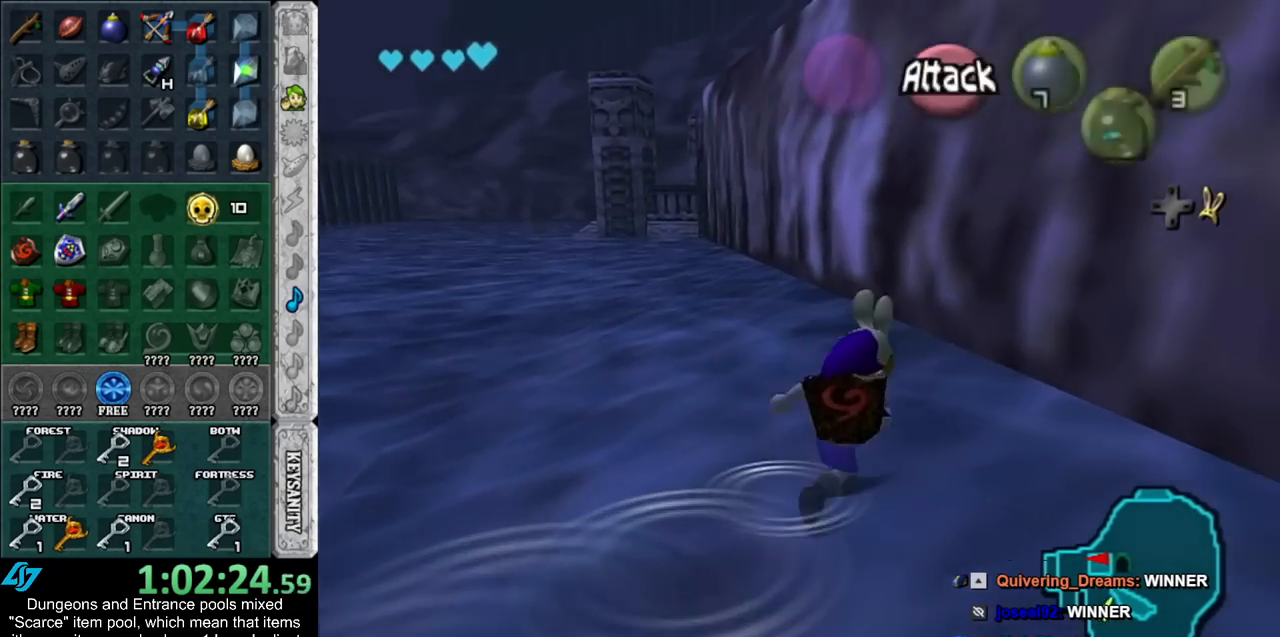
{"buttons": [], "left_stick": "up-left", "right_stick": "center", "events": [[133, "left_stick", "up-left"]]}
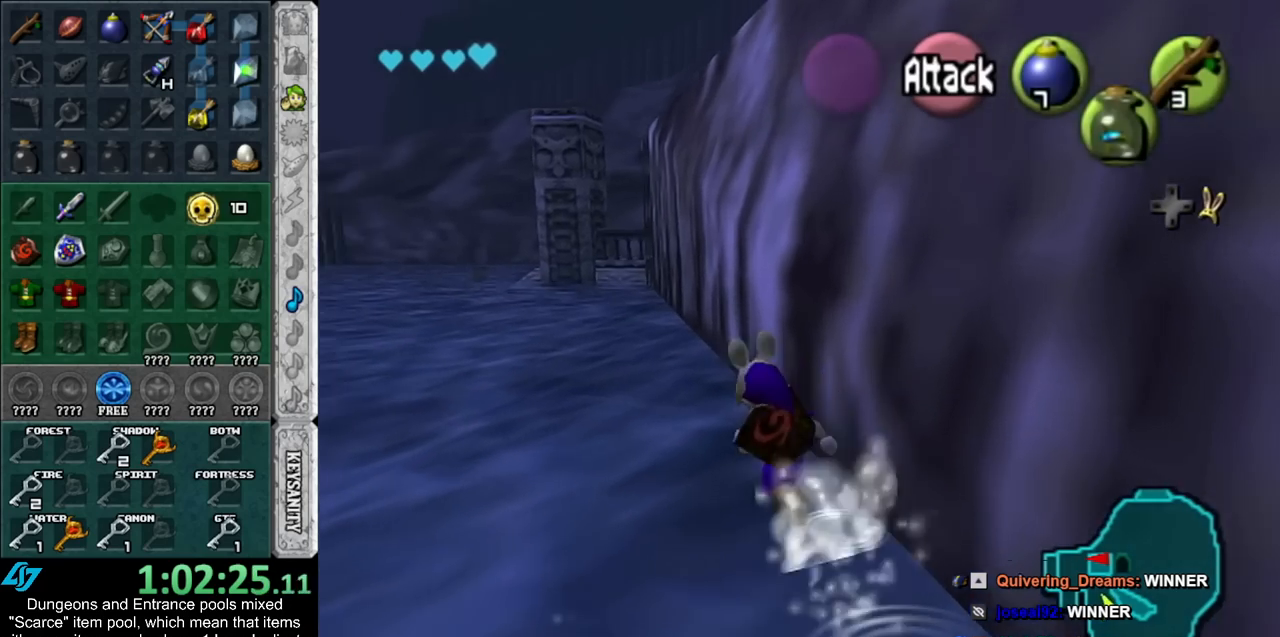
{"buttons": [], "left_stick": "up", "right_stick": "center", "events": [[17, "left_stick", "up"]]}
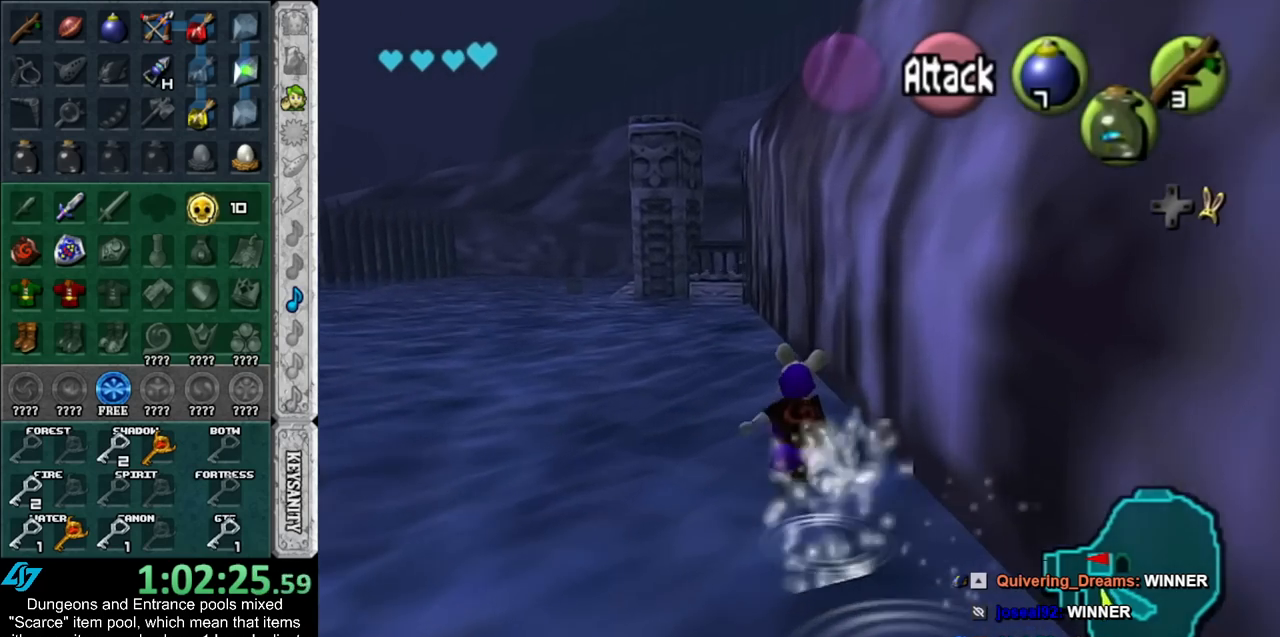
{"buttons": [], "left_stick": "up", "right_stick": "center", "events": []}